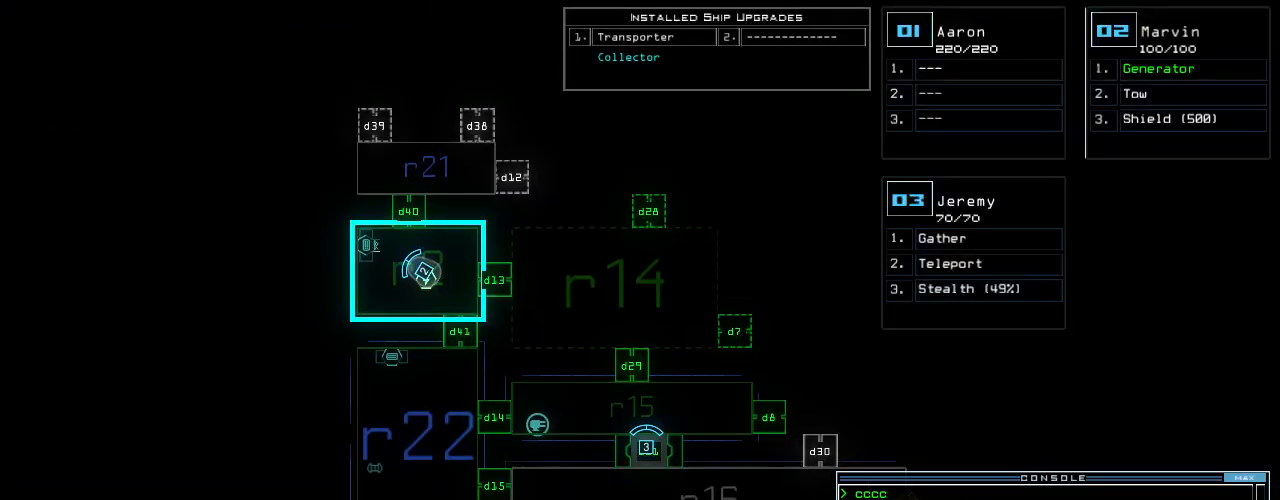
Gameplay with keyboard; each line is a JSON object with the keys held at the frame after it. "events" lists presses ("down") and releases ("up") of ".", "0", "1", "2", "3", "4", "5", "6", "7", "8", "9", "a", "b", "backspace", "c", "caps_lock", "comma", "ctrl_l", "ctrl_r", "d", "down", "e", "equals", "escape", "f", "f8", "g", "h", "i", "j", "k", "l", "left", "m", "minus", "n", "o", "p", "q", "quote", "r", "return", "right", "s", "semicolon", "shift_l", "shift_r", "space", "t", "tab", "tilde", "u", "up", "v", "w", "x", "y" and "z" between this image and that frame as [ms after this image, input, new state], when the widget could be followed in between. No other keys are recorded. Mouse input is not recorded.
{"keys": ["d"], "events": [[500, "d", "down"]]}
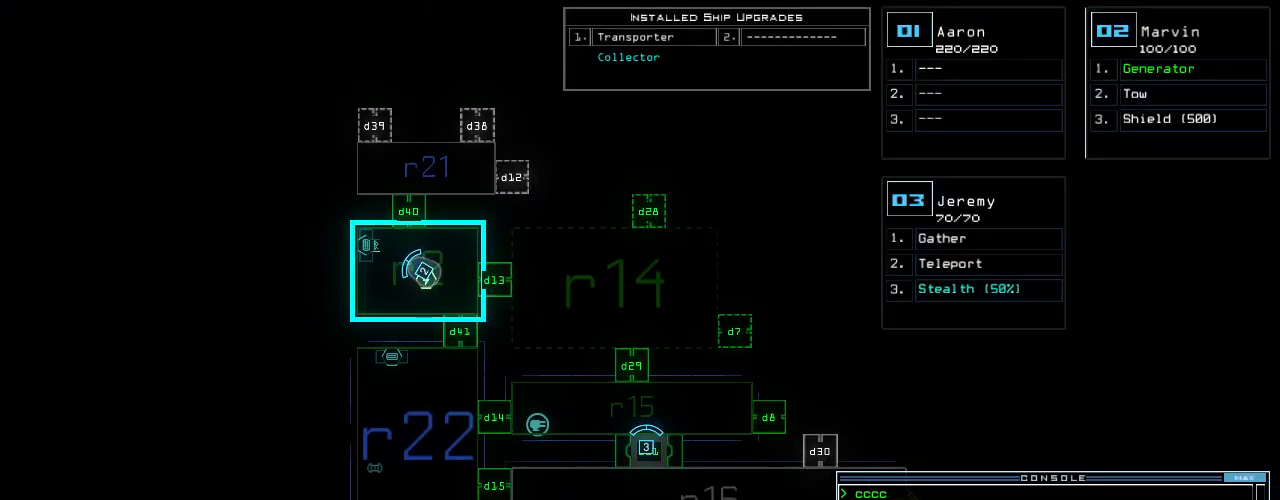
{"keys": [], "events": [[60, "d", "up"], [220, "2", "down"], [280, "2", "up"]]}
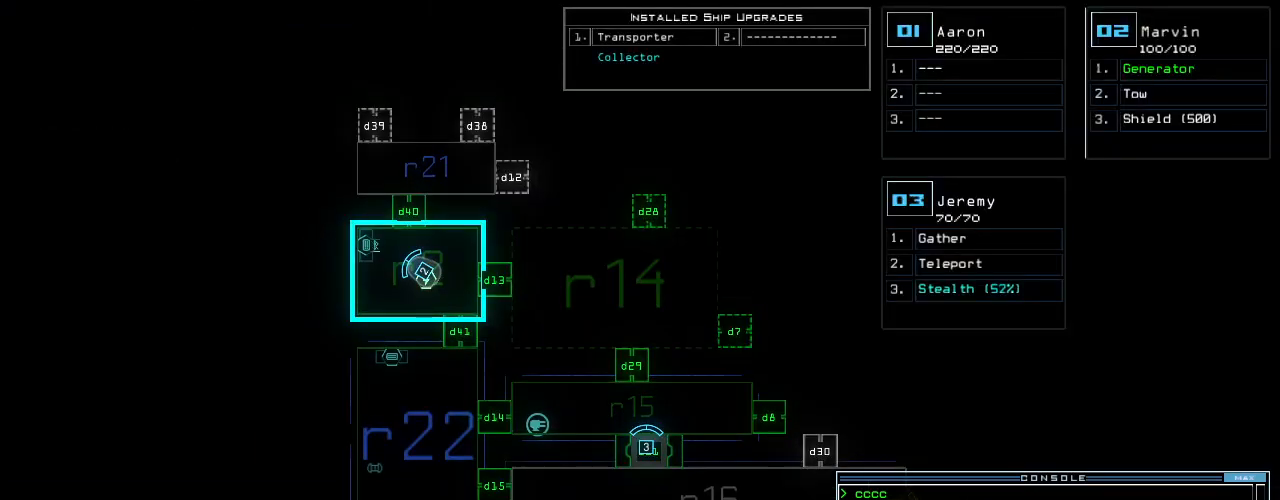
{"keys": [], "events": []}
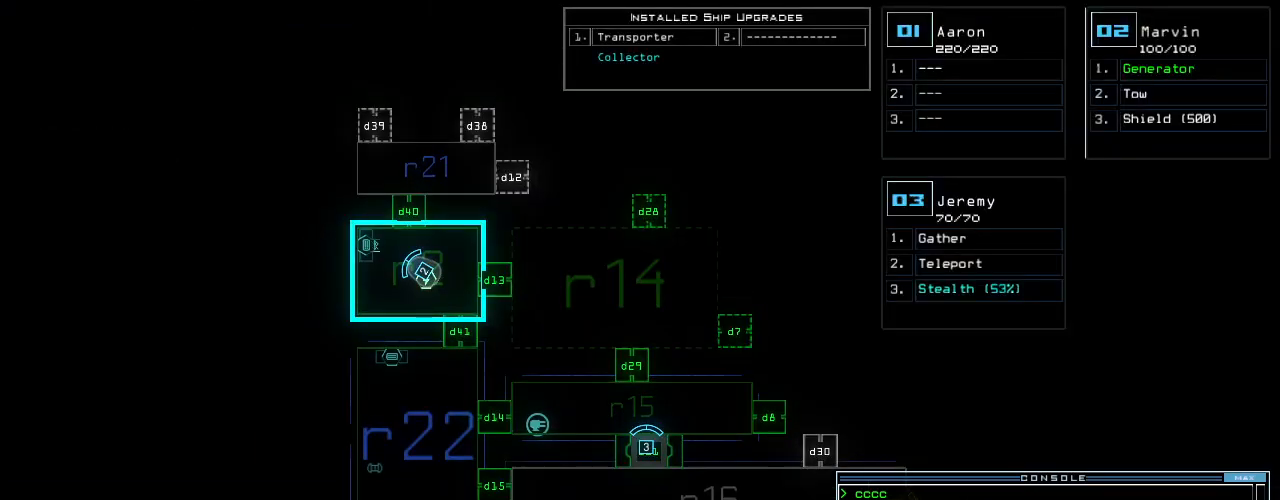
{"keys": [], "events": [[280, "escape", "down"], [360, "escape", "up"]]}
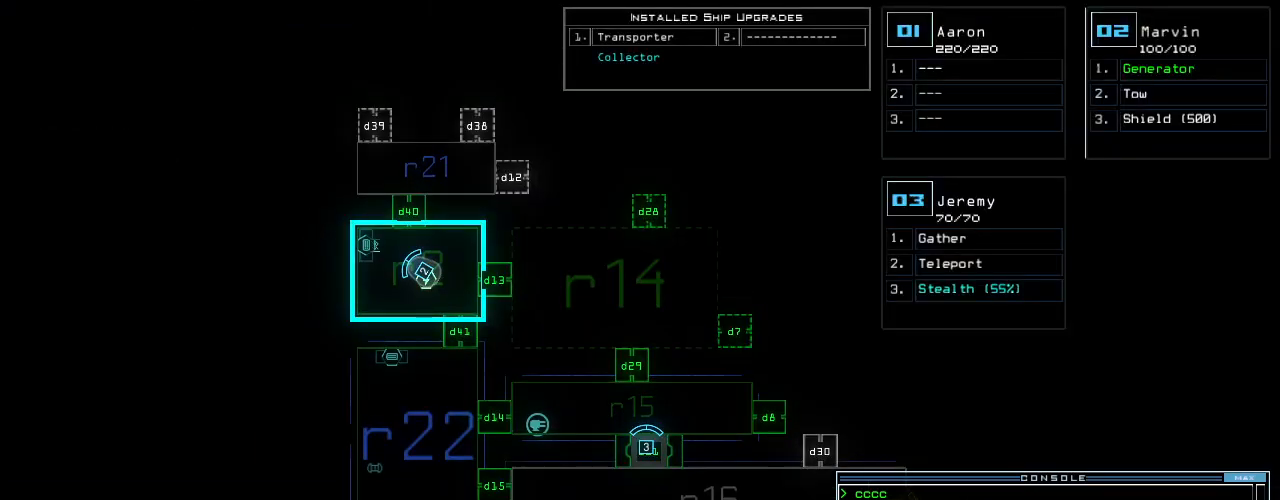
{"keys": [], "events": [[100, "t", "down"], [180, "t", "up"], [180, "y", "down"], [260, "y", "up"]]}
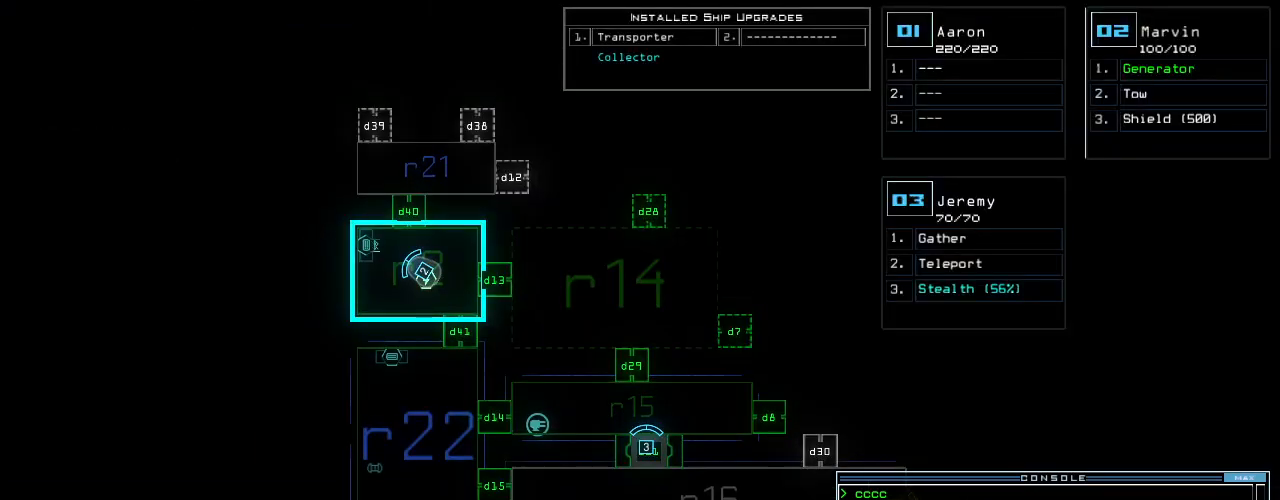
{"keys": [], "events": [[280, "return", "down"], [360, "return", "up"]]}
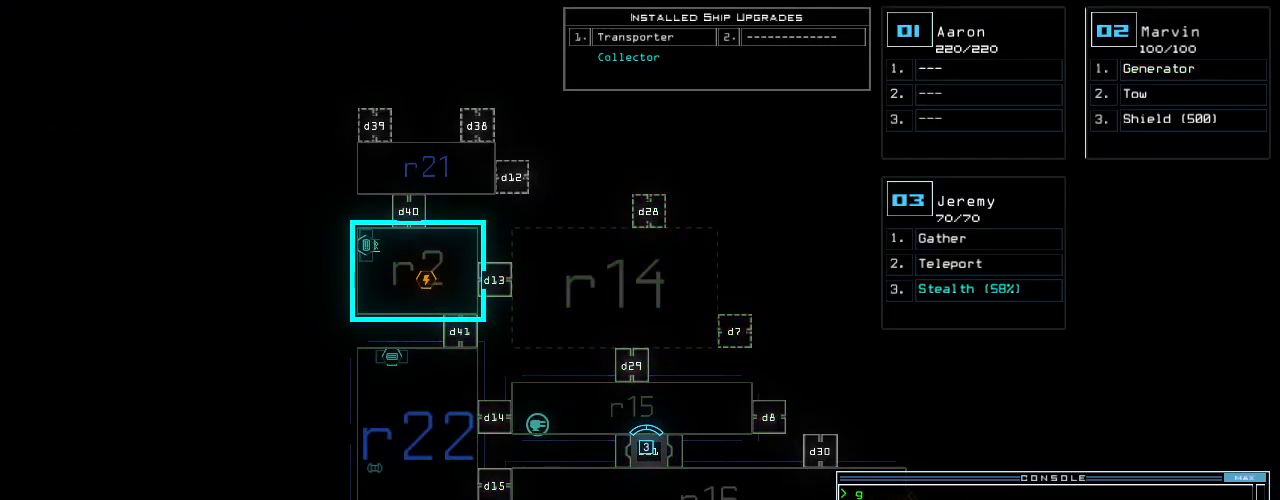
{"keys": [], "events": []}
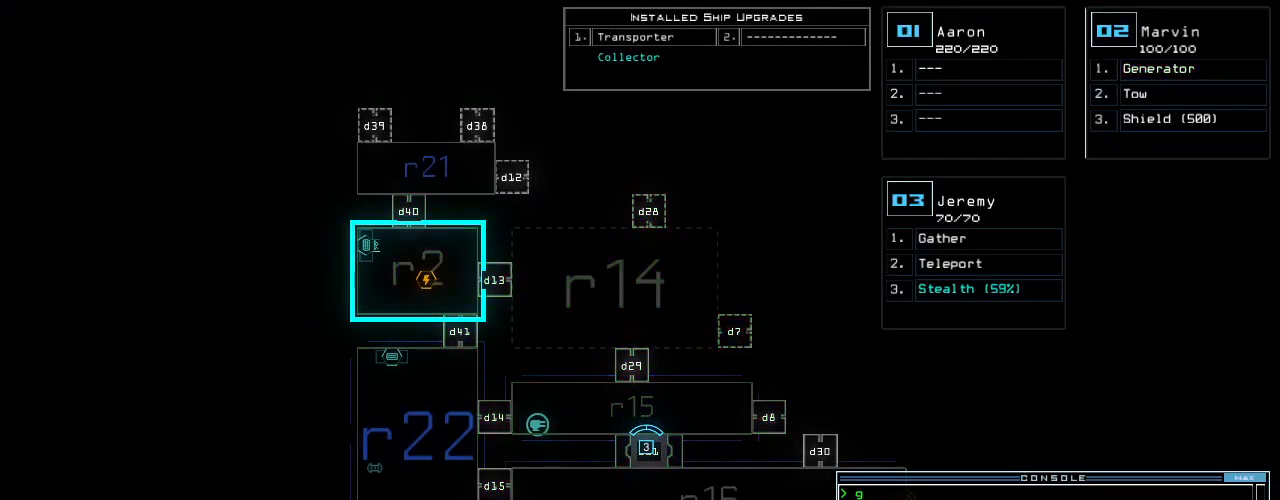
{"keys": [], "events": []}
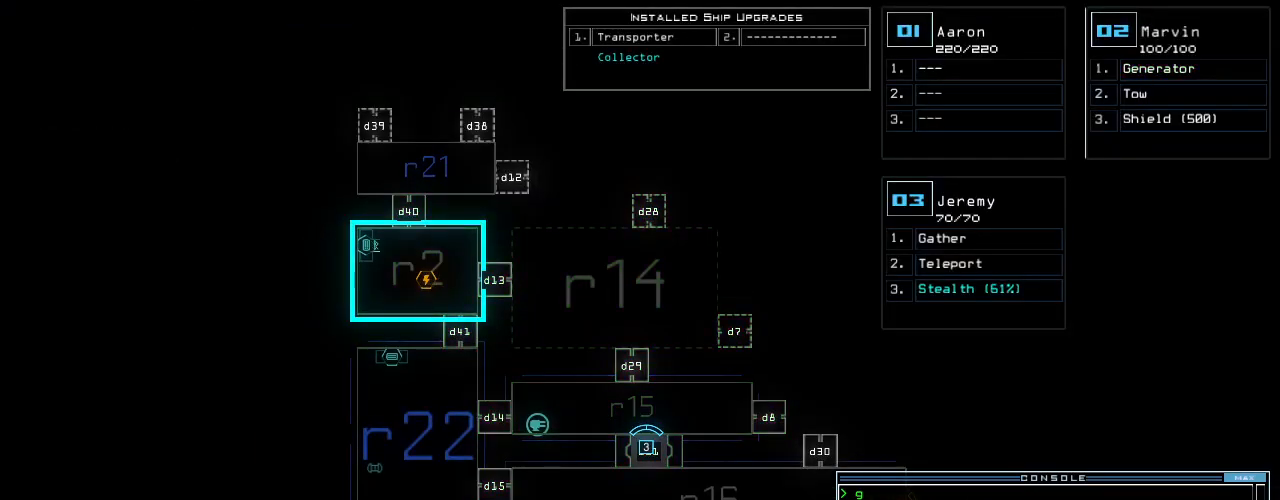
{"keys": [], "events": []}
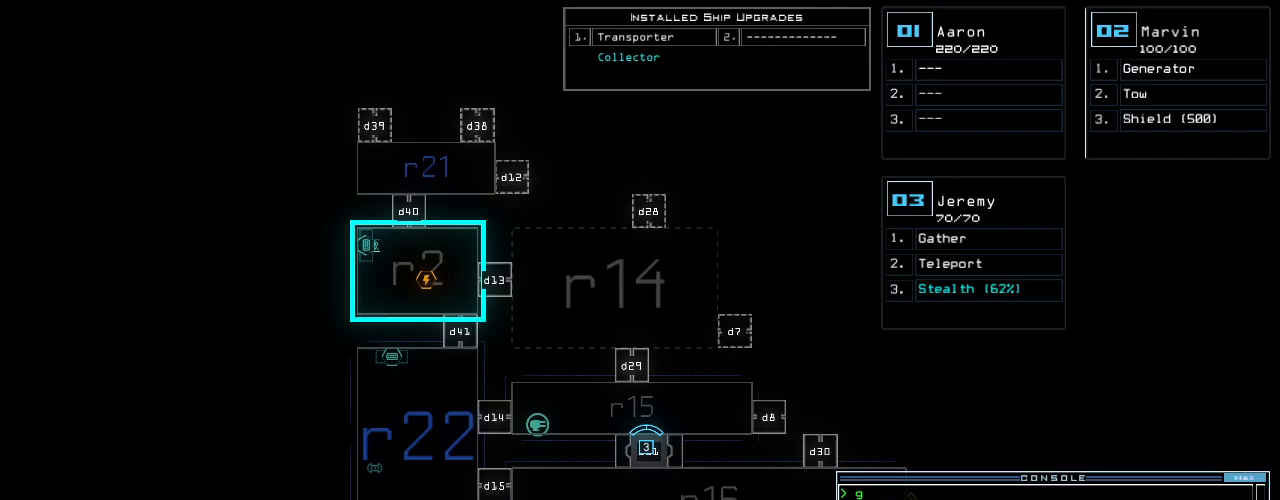
{"keys": [], "events": []}
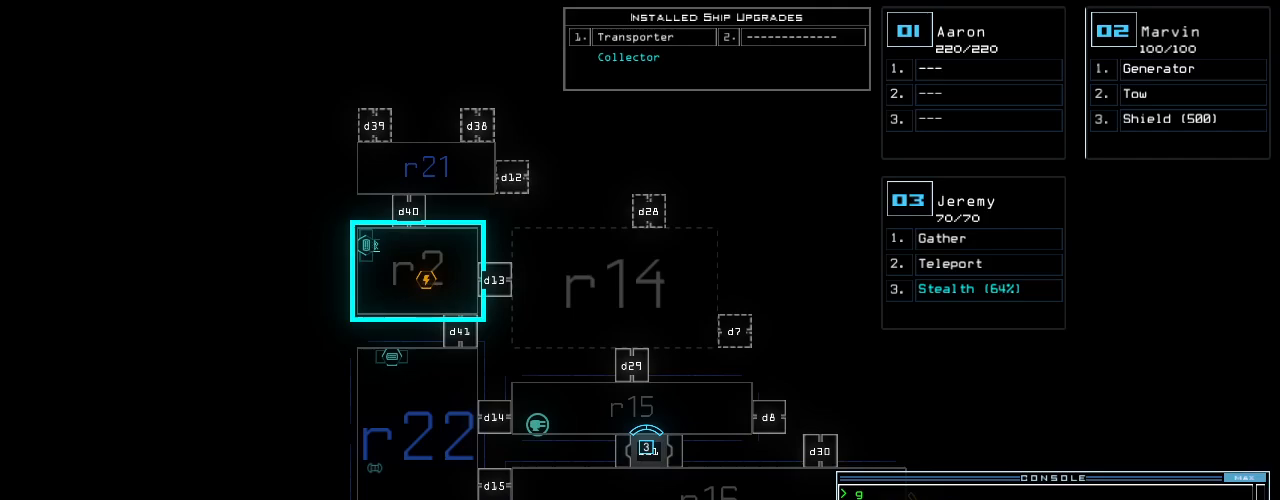
{"keys": [], "events": []}
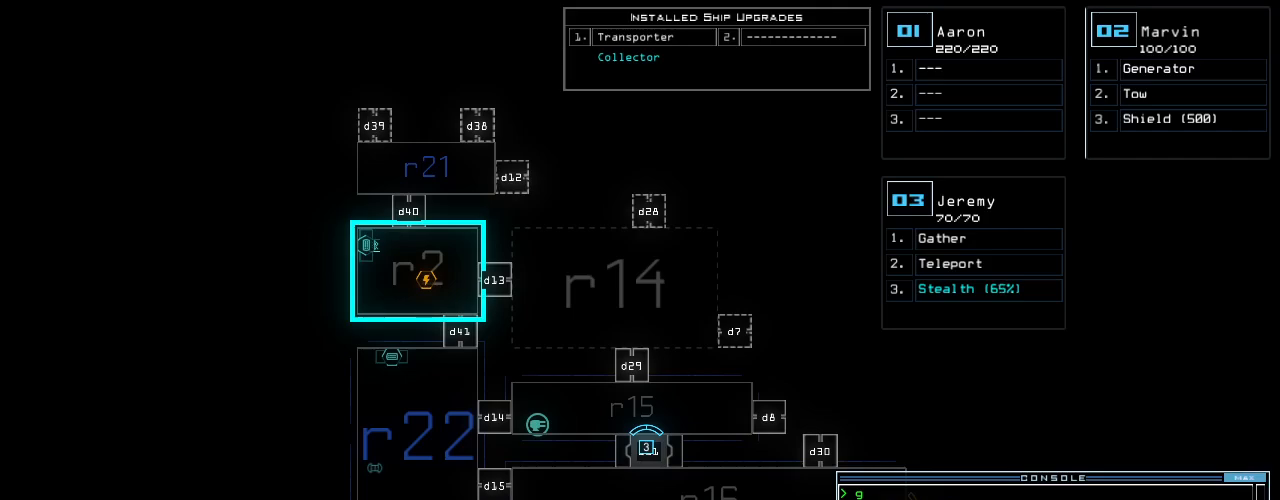
{"keys": [], "events": []}
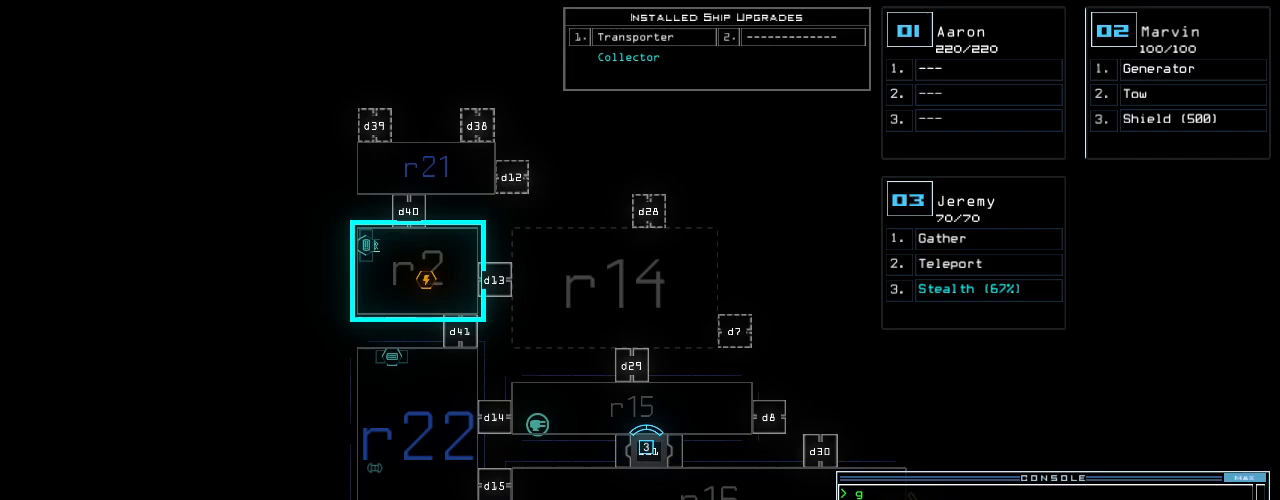
{"keys": [], "events": [[140, "f", "down"], [180, "space", "down"], [200, "f", "up"], [280, "r", "down"], [400, "r", "up"], [400, "space", "up"]]}
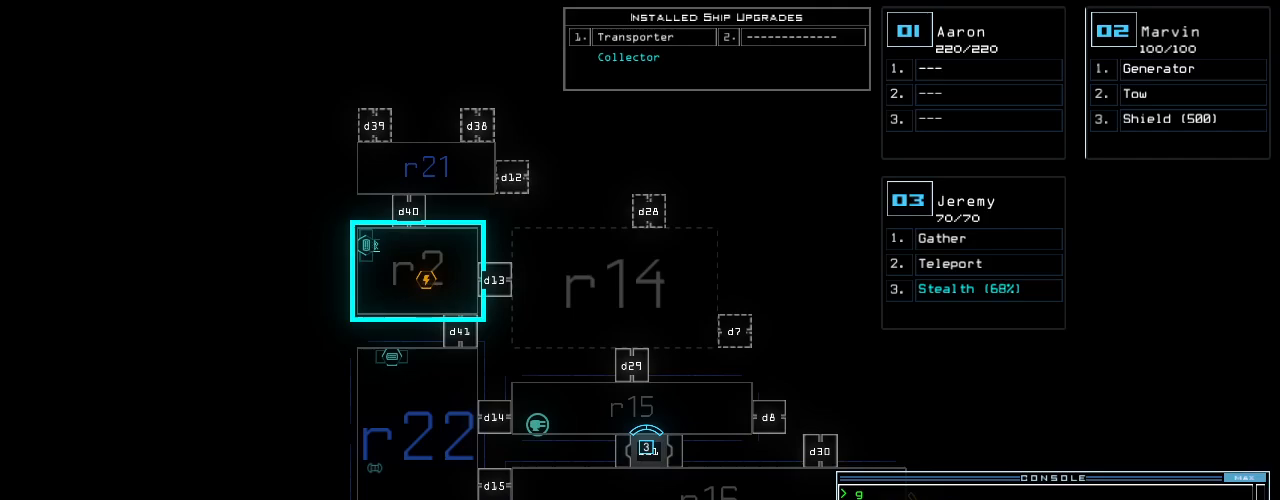
{"keys": [], "events": [[220, "1", "down"], [280, "1", "up"], [400, "2", "down"], [460, "2", "up"]]}
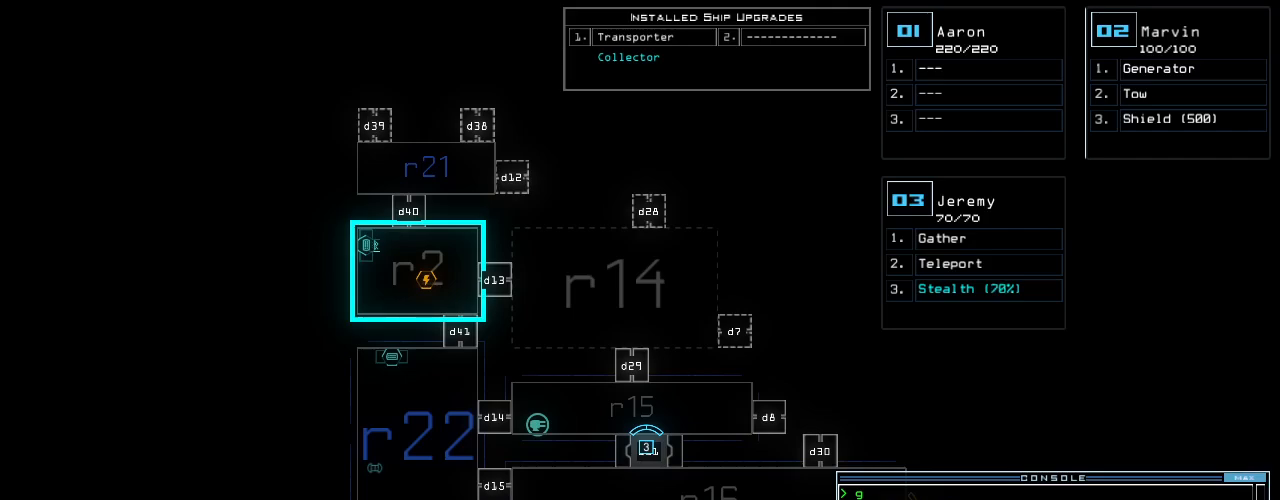
{"keys": [], "events": []}